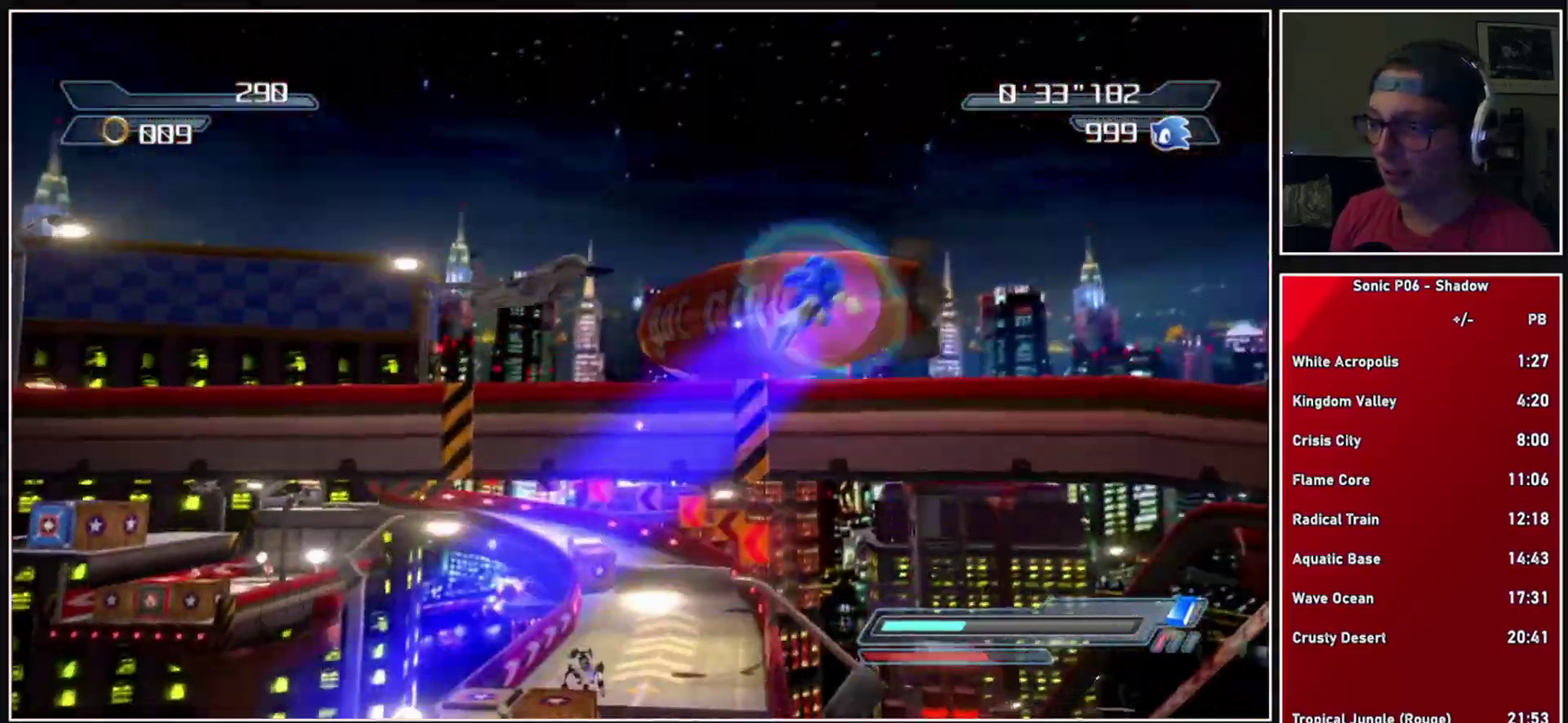
Gameplay with a controller (Xbox layout); each line is a JSON object with the inputs held at the frame after it. "events" lists button and stick changes between this image and that frame as [ms after this image, input, new state], when the widget could be followed in between. Not read: L3 R3.
{"buttons": [], "left_stick": "center", "right_stick": "center", "events": [[117, "left_stick", "right"], [250, "A", "up"], [500, "left_stick", "center"]]}
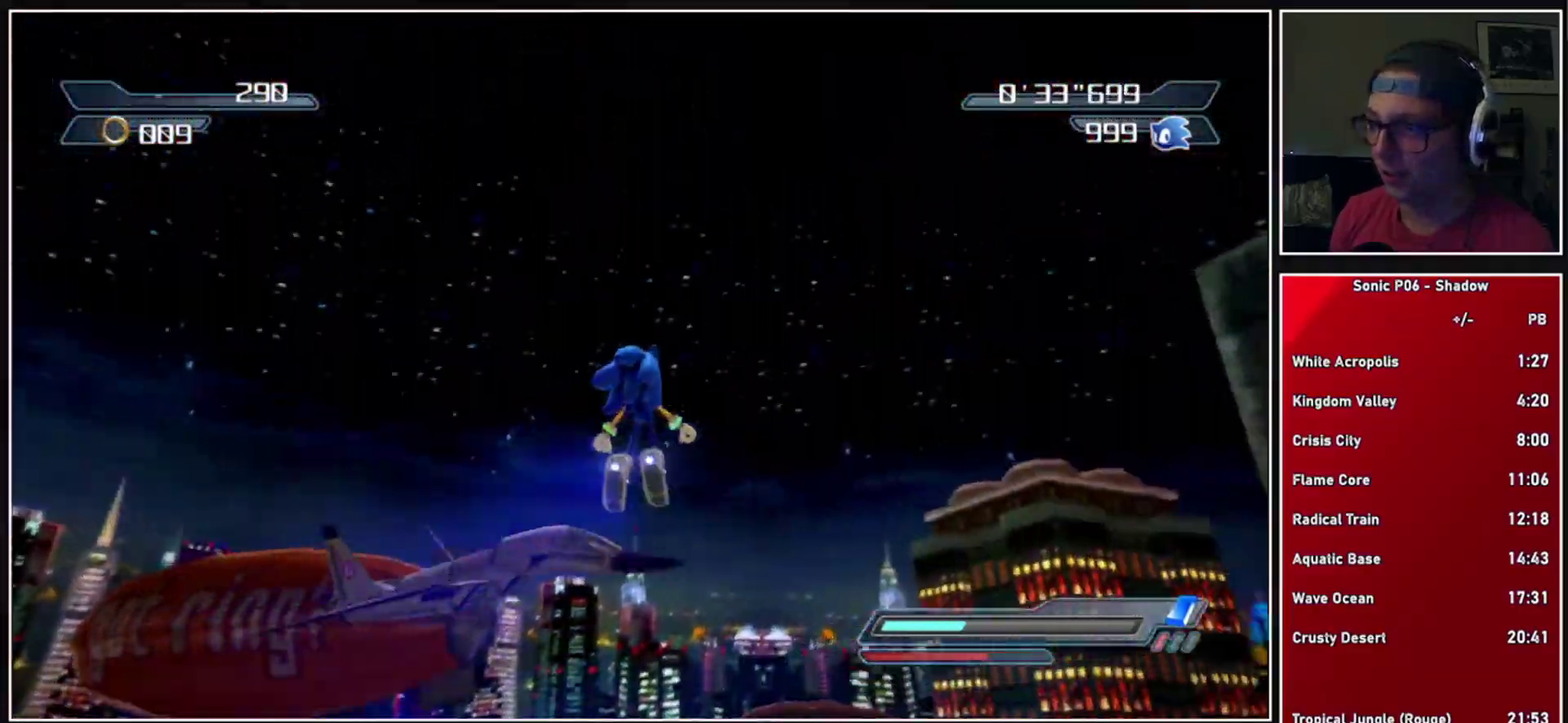
{"buttons": ["A", "X"], "left_stick": "center", "right_stick": "center", "events": [[417, "A", "down"], [417, "X", "down"]]}
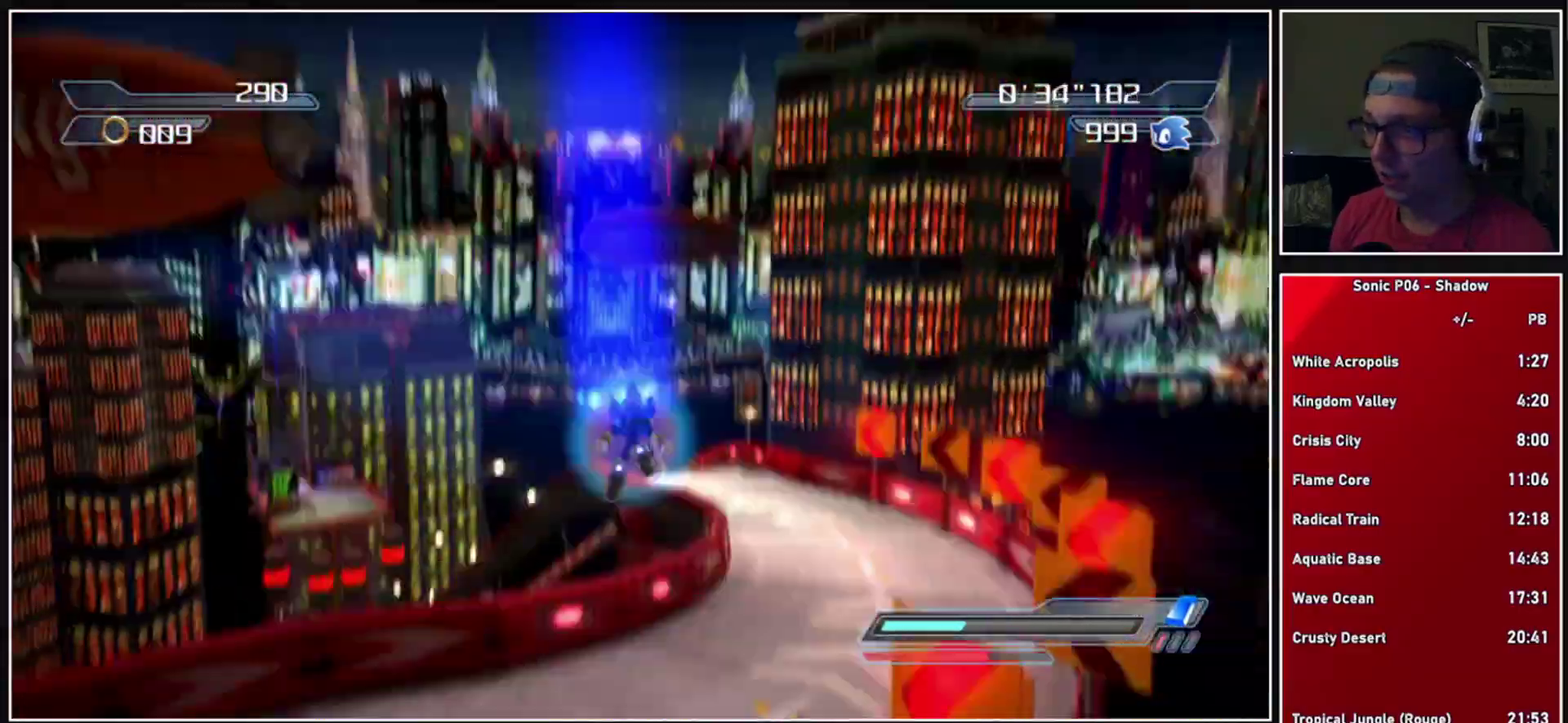
{"buttons": [], "left_stick": "left", "right_stick": "center", "events": [[167, "A", "up"], [167, "left_stick", "right"], [200, "X", "up"], [267, "X", "down"], [350, "X", "up"], [350, "left_stick", "center"], [433, "X", "down"], [483, "left_stick", "left"], [500, "X", "up"]]}
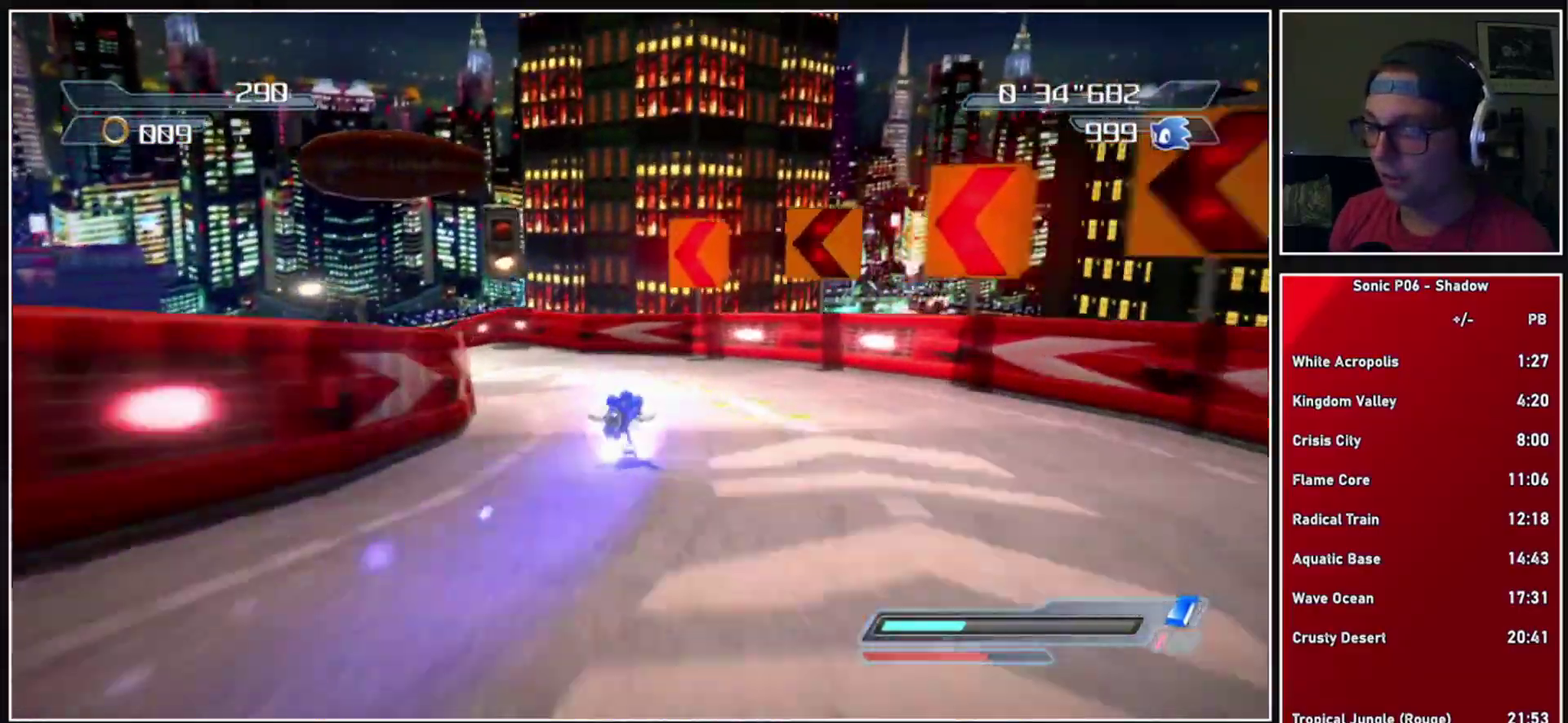
{"buttons": [], "left_stick": "center", "right_stick": "center", "events": [[67, "X", "down"], [167, "X", "up"], [500, "left_stick", "center"]]}
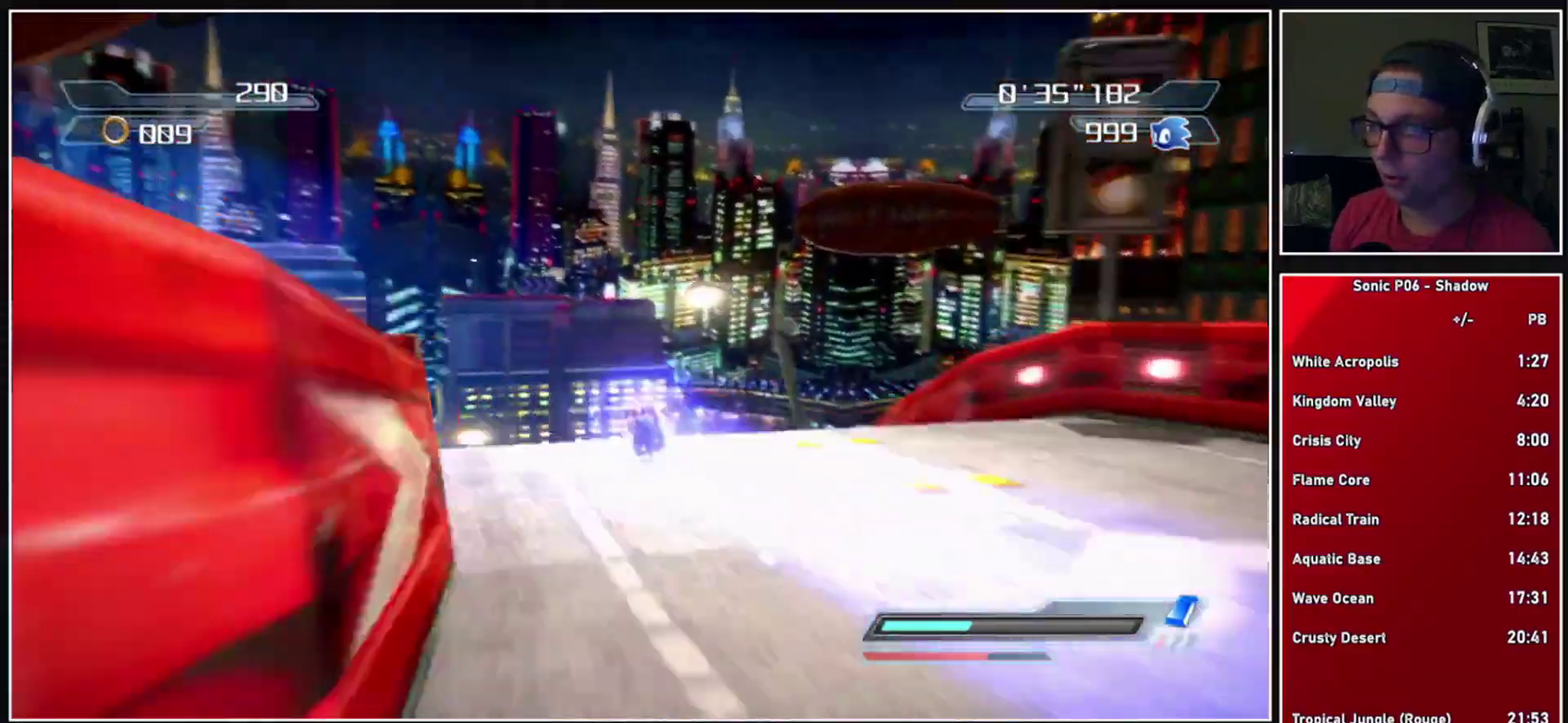
{"buttons": ["X"], "left_stick": "center", "right_stick": "center", "events": [[283, "left_stick", "left"], [350, "left_stick", "center"], [483, "X", "down"]]}
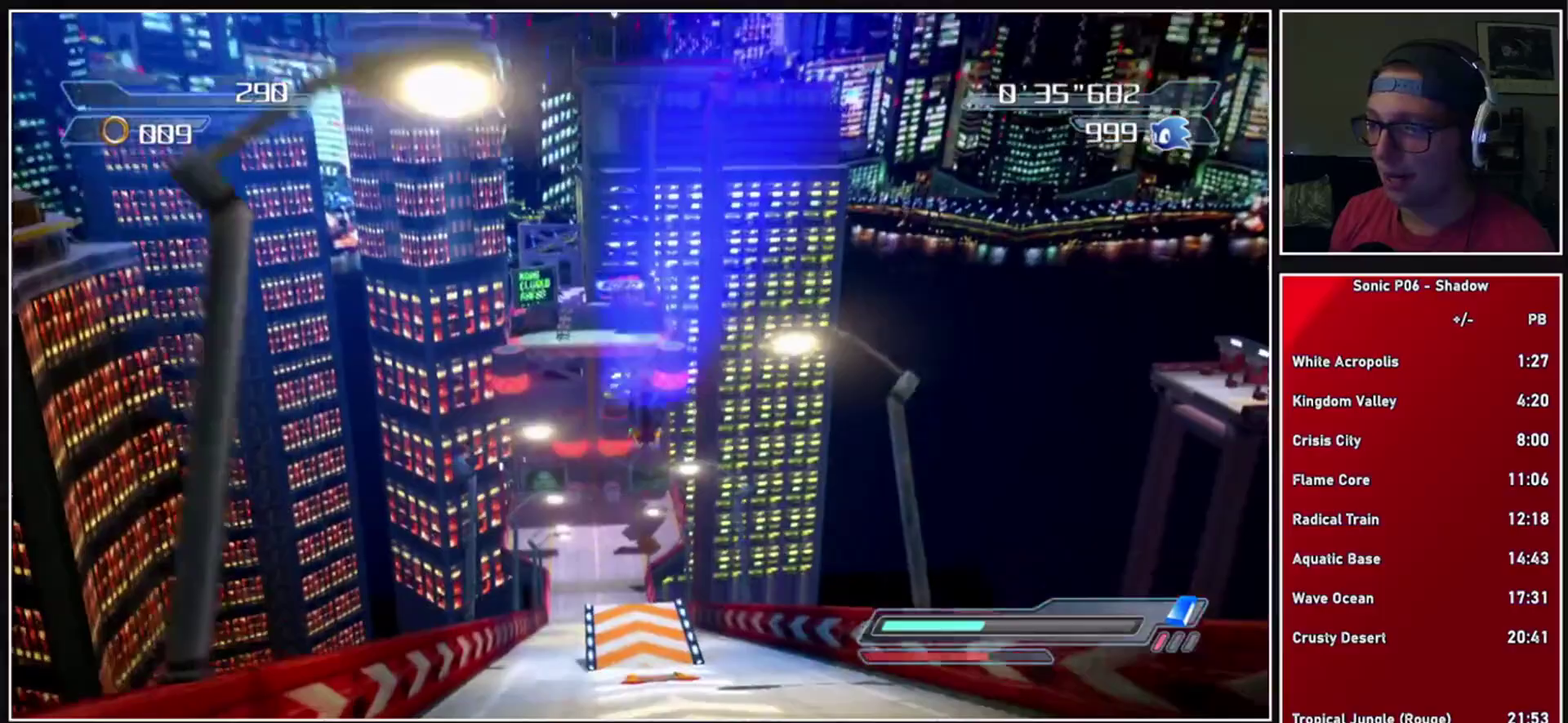
{"buttons": ["R2"], "left_stick": "center", "right_stick": "center", "events": [[33, "A", "down"], [167, "A", "up"], [167, "X", "up"], [350, "left_stick", "left"], [450, "left_stick", "center"], [500, "R2", "down"]]}
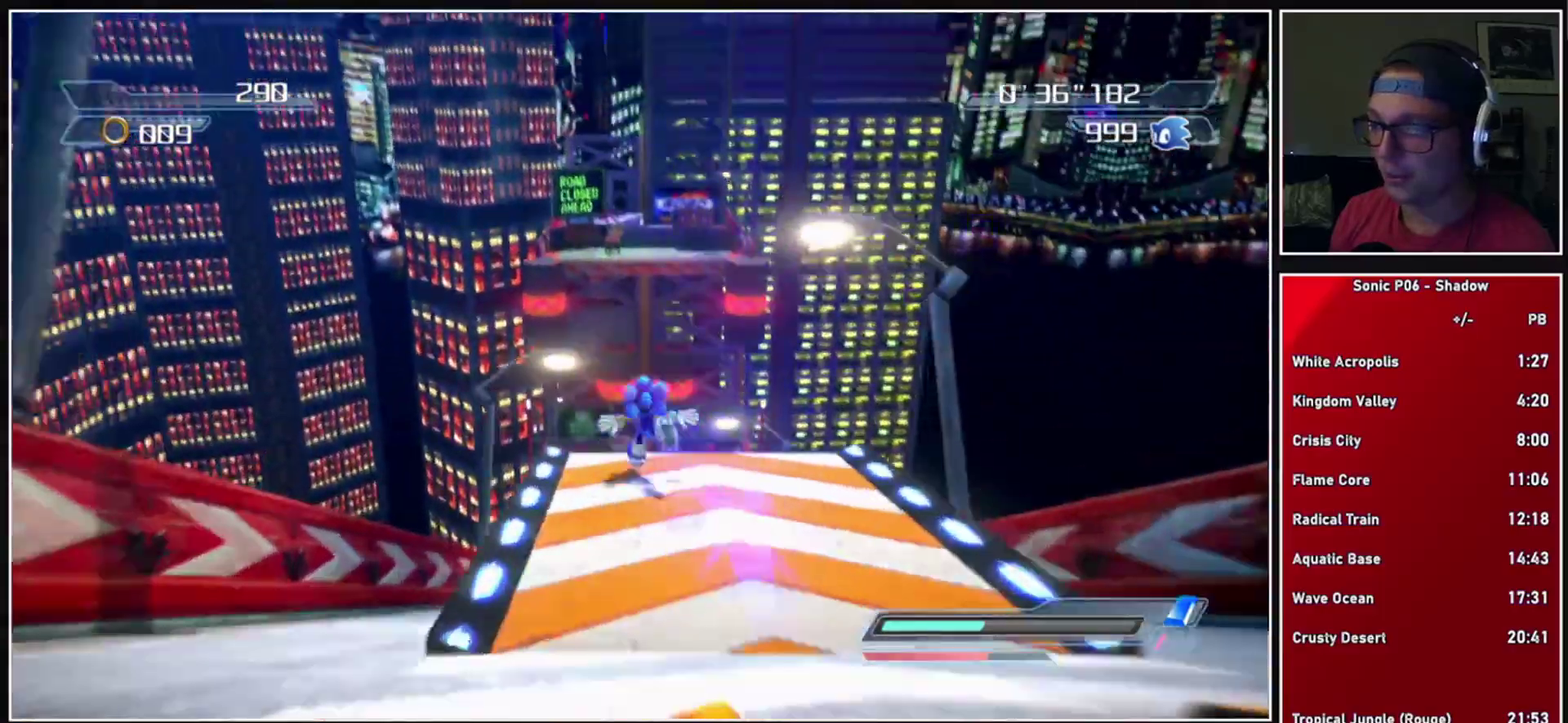
{"buttons": ["A"], "left_stick": "center", "right_stick": "center", "events": [[33, "A", "down"], [167, "R2", "up"]]}
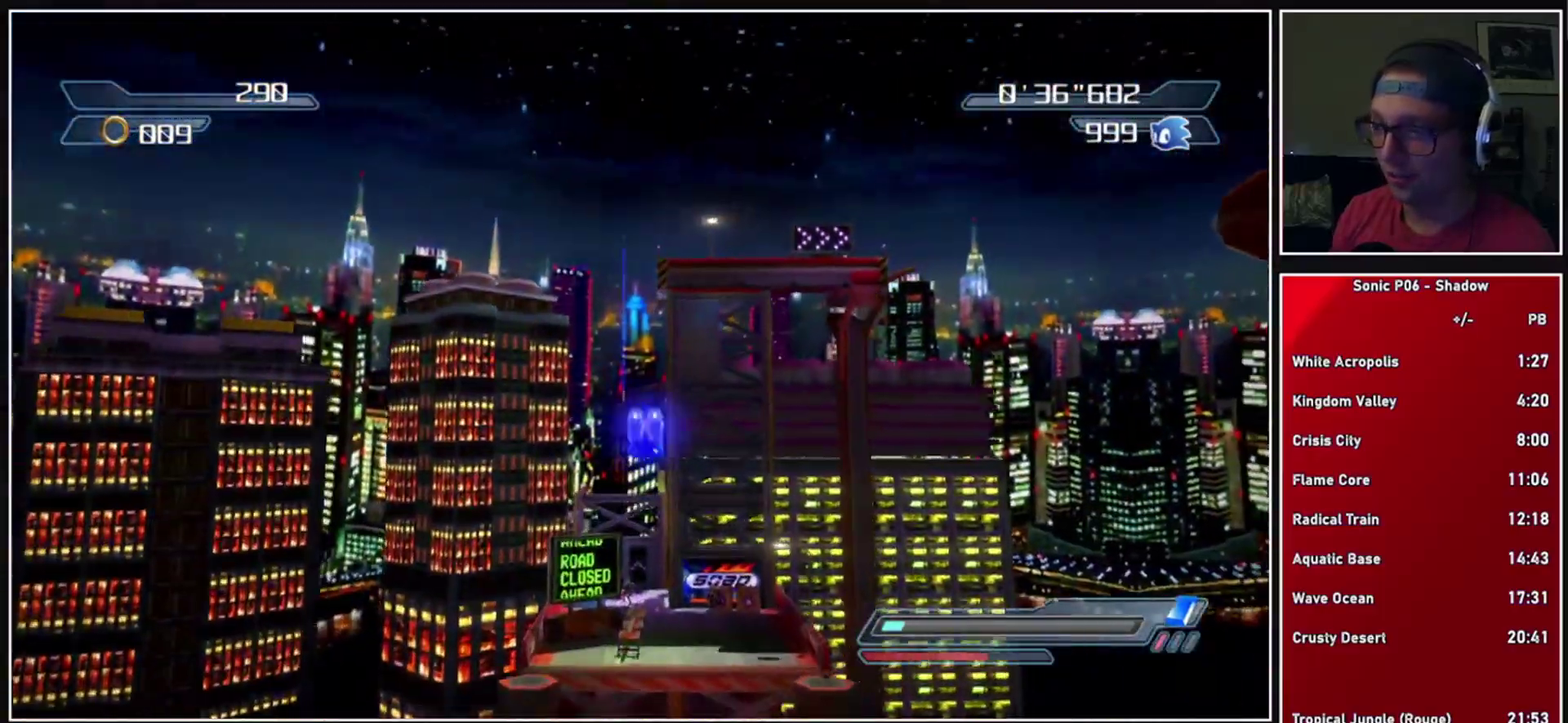
{"buttons": [], "left_stick": "center", "right_stick": "center", "events": [[450, "A", "up"]]}
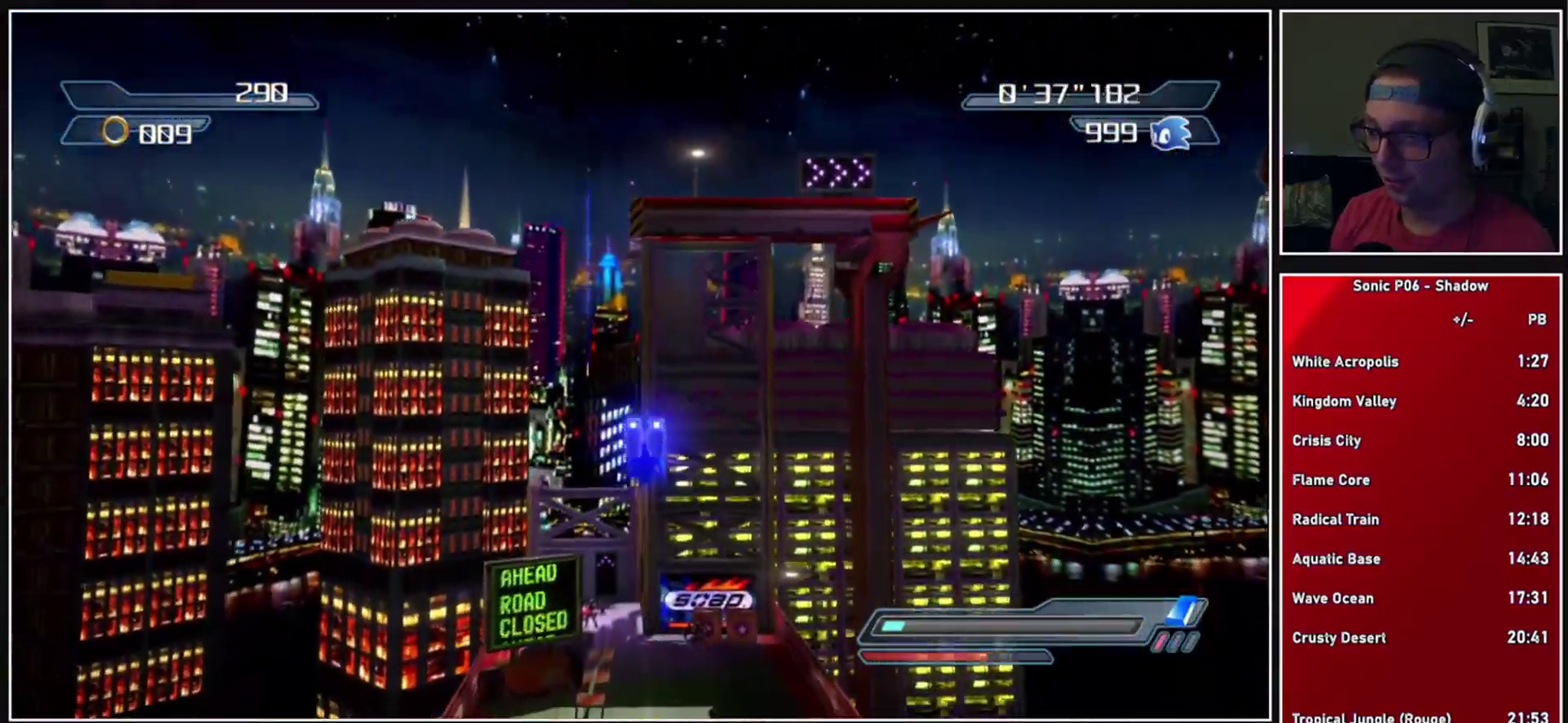
{"buttons": [], "left_stick": "center", "right_stick": "center", "events": [[33, "A", "down"], [467, "A", "up"]]}
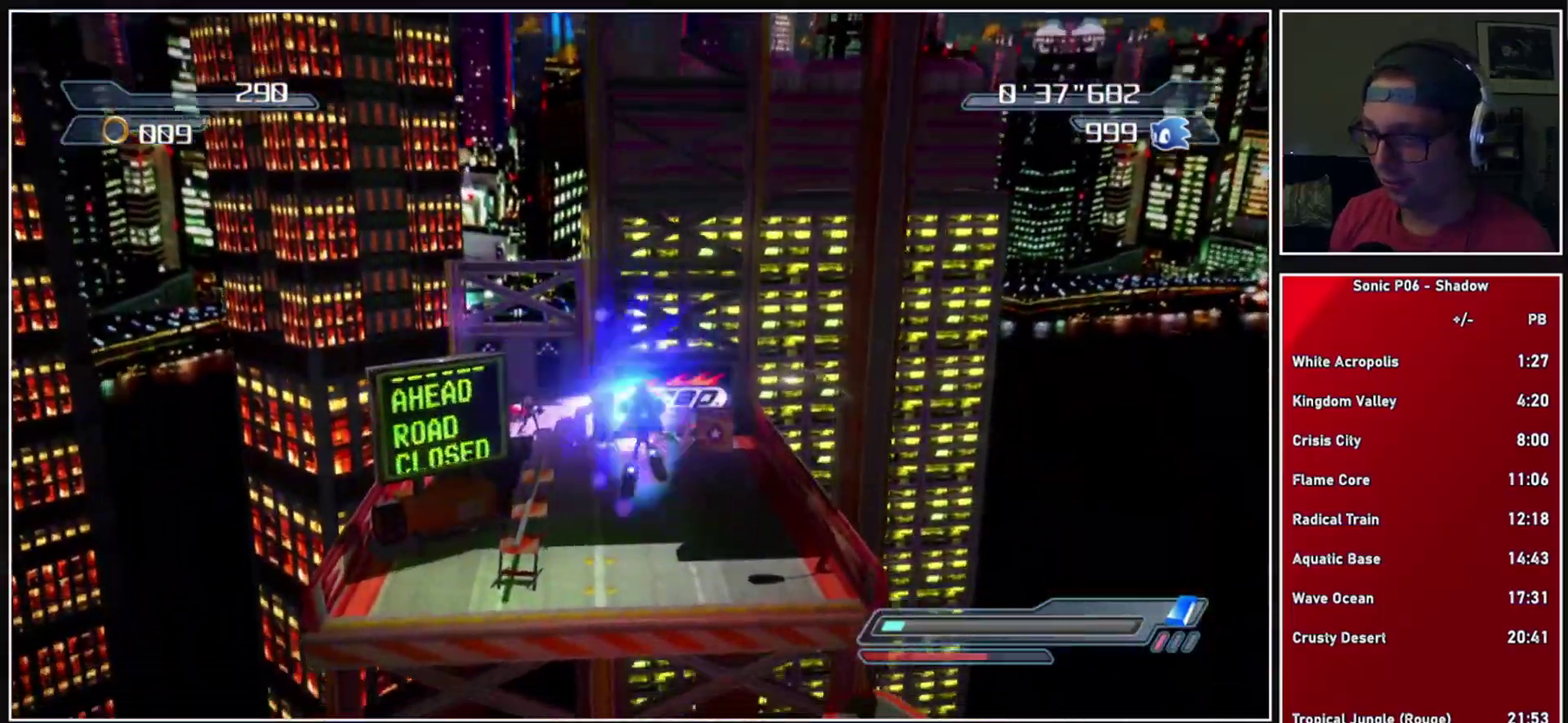
{"buttons": [], "left_stick": "down-right", "right_stick": "center", "events": [[67, "left_stick", "right"], [200, "A", "down"], [200, "X", "down"], [450, "A", "up"], [450, "X", "up"], [467, "left_stick", "down-right"]]}
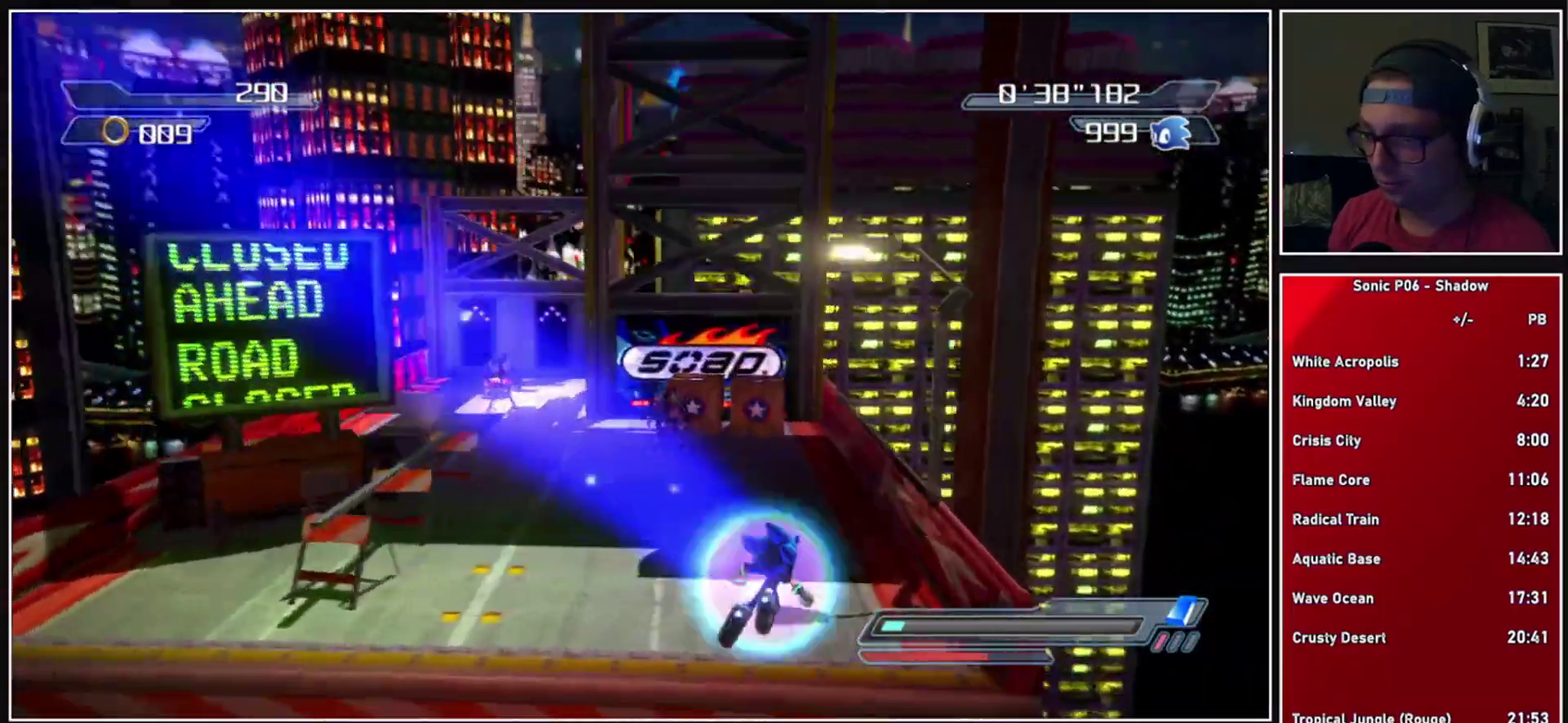
{"buttons": [], "left_stick": "down", "right_stick": "center", "events": [[83, "left_stick", "down"], [350, "left_stick", "down-left"], [500, "left_stick", "down"]]}
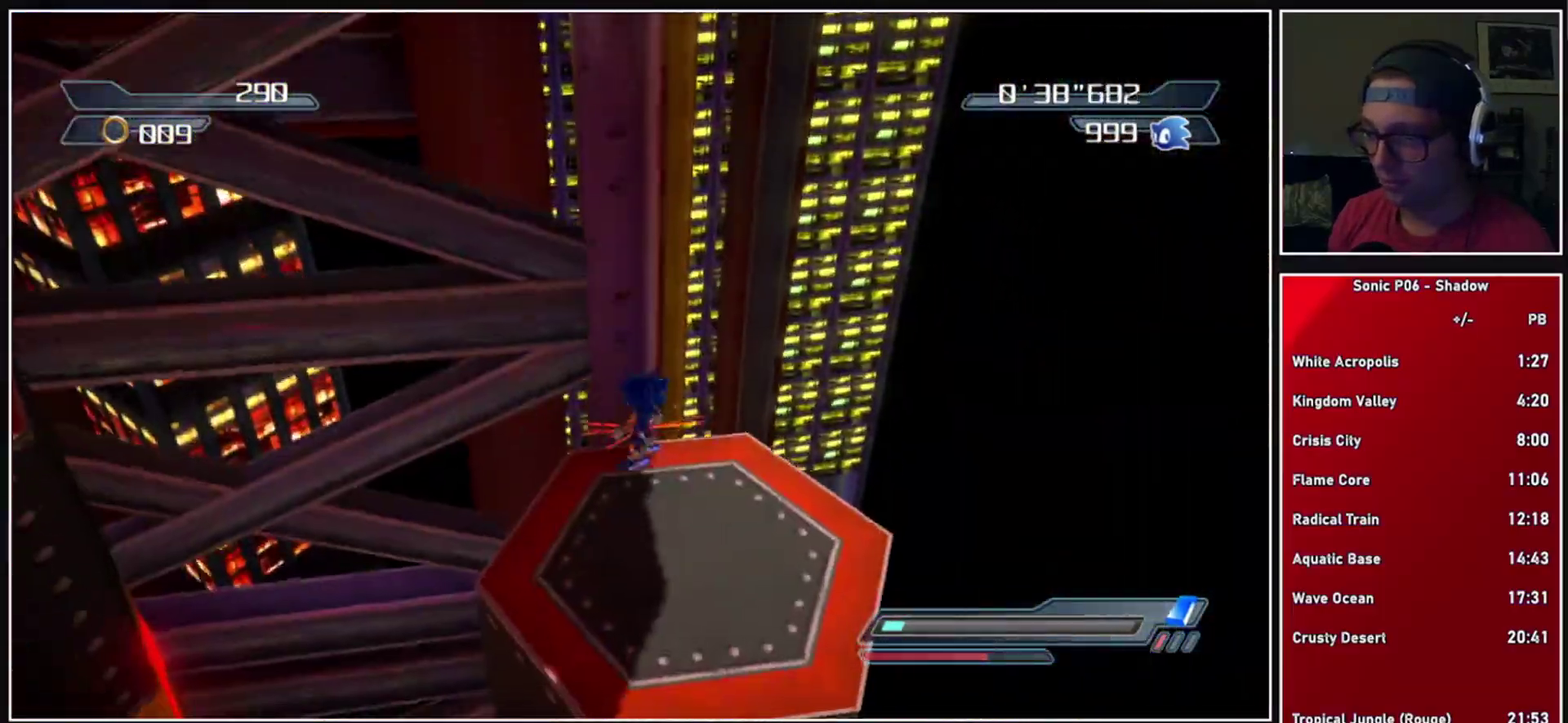
{"buttons": ["A", "X"], "left_stick": "center", "right_stick": "center"}
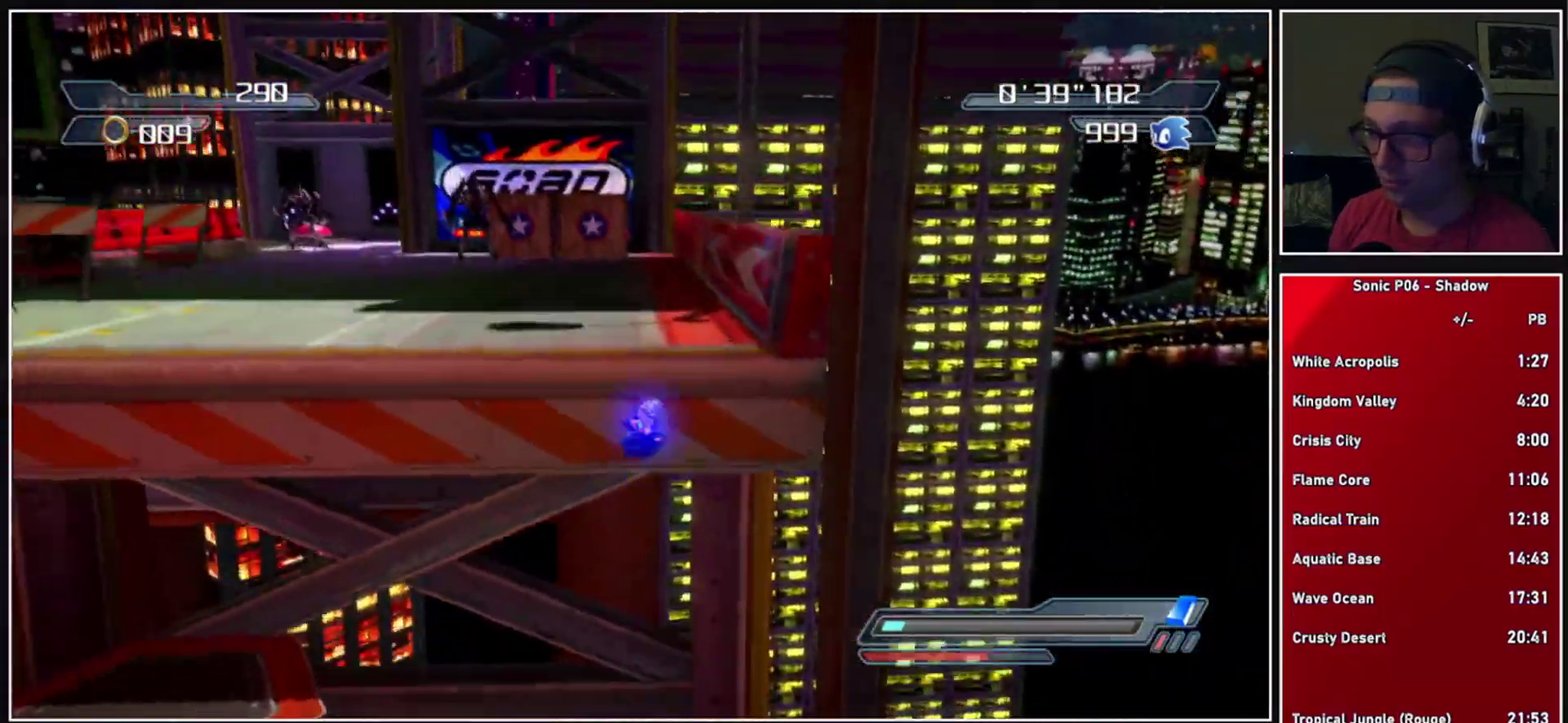
{"buttons": [], "left_stick": "center", "right_stick": "center"}
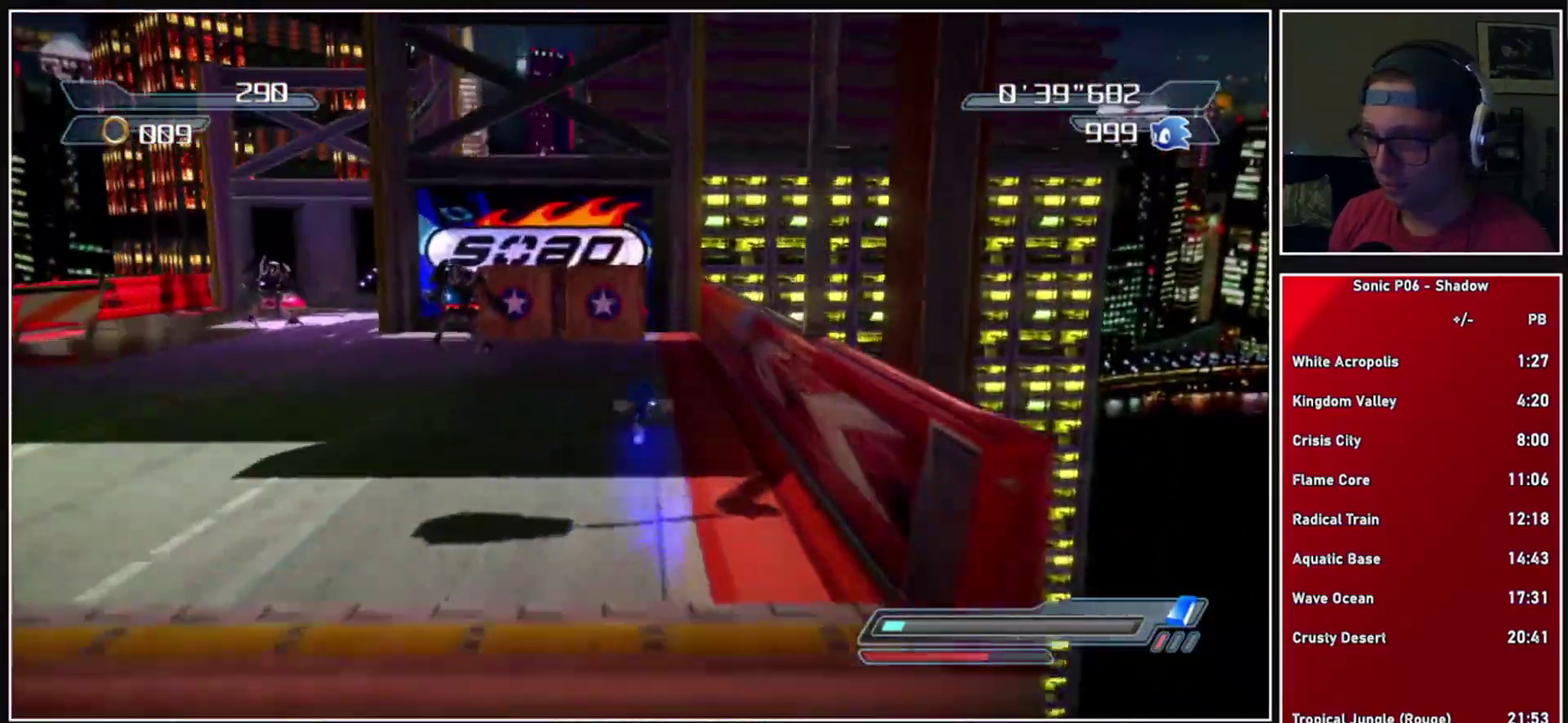
{"buttons": [], "left_stick": "center", "right_stick": "center", "events": [[17, "X", "down"], [100, "X", "up"], [117, "left_stick", "left"], [317, "left_stick", "center"]]}
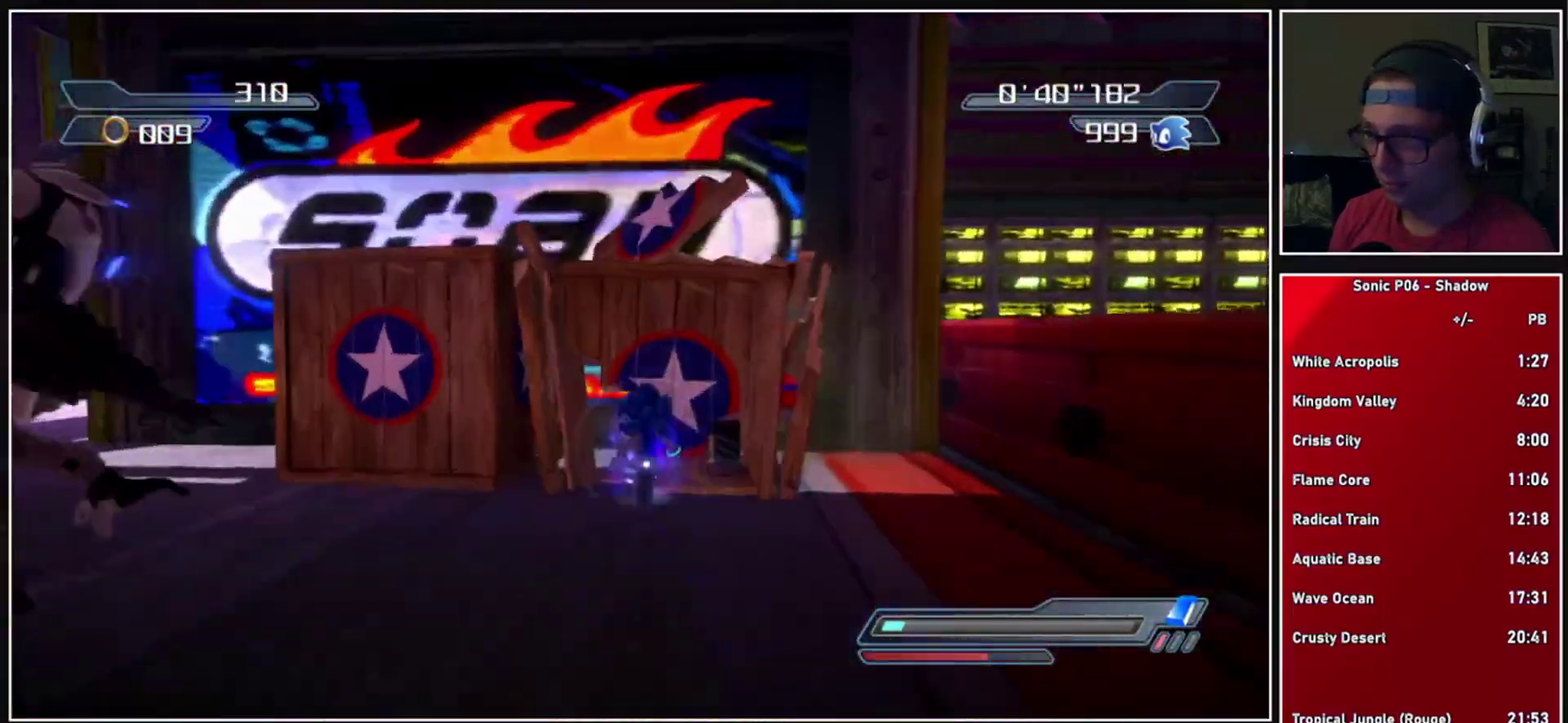
{"buttons": [], "left_stick": "center", "right_stick": "center", "events": [[50, "left_stick", "right"], [217, "X", "down"], [267, "left_stick", "center"], [300, "X", "up"]]}
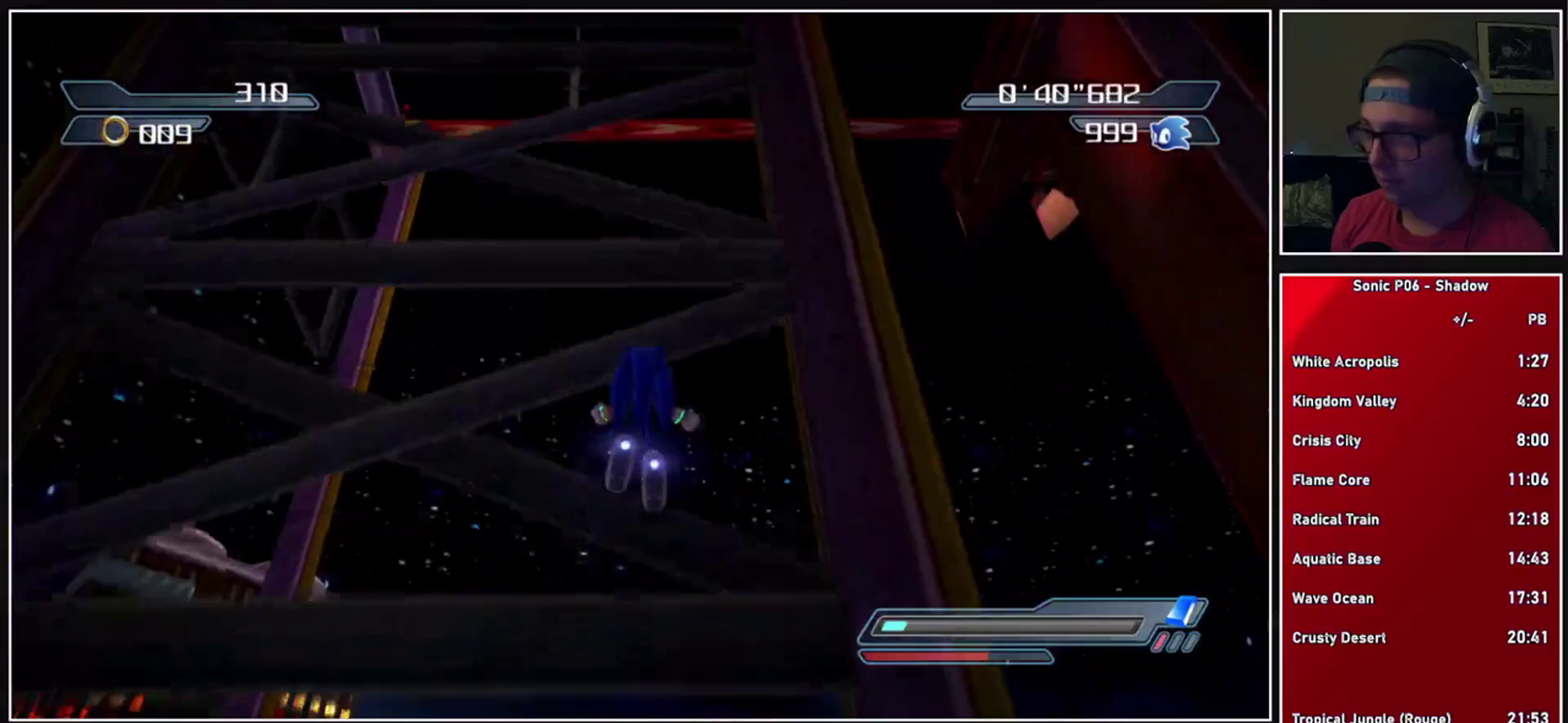
{"buttons": [], "left_stick": "center", "right_stick": "center", "events": [[217, "left_stick", "right"], [483, "left_stick", "center"]]}
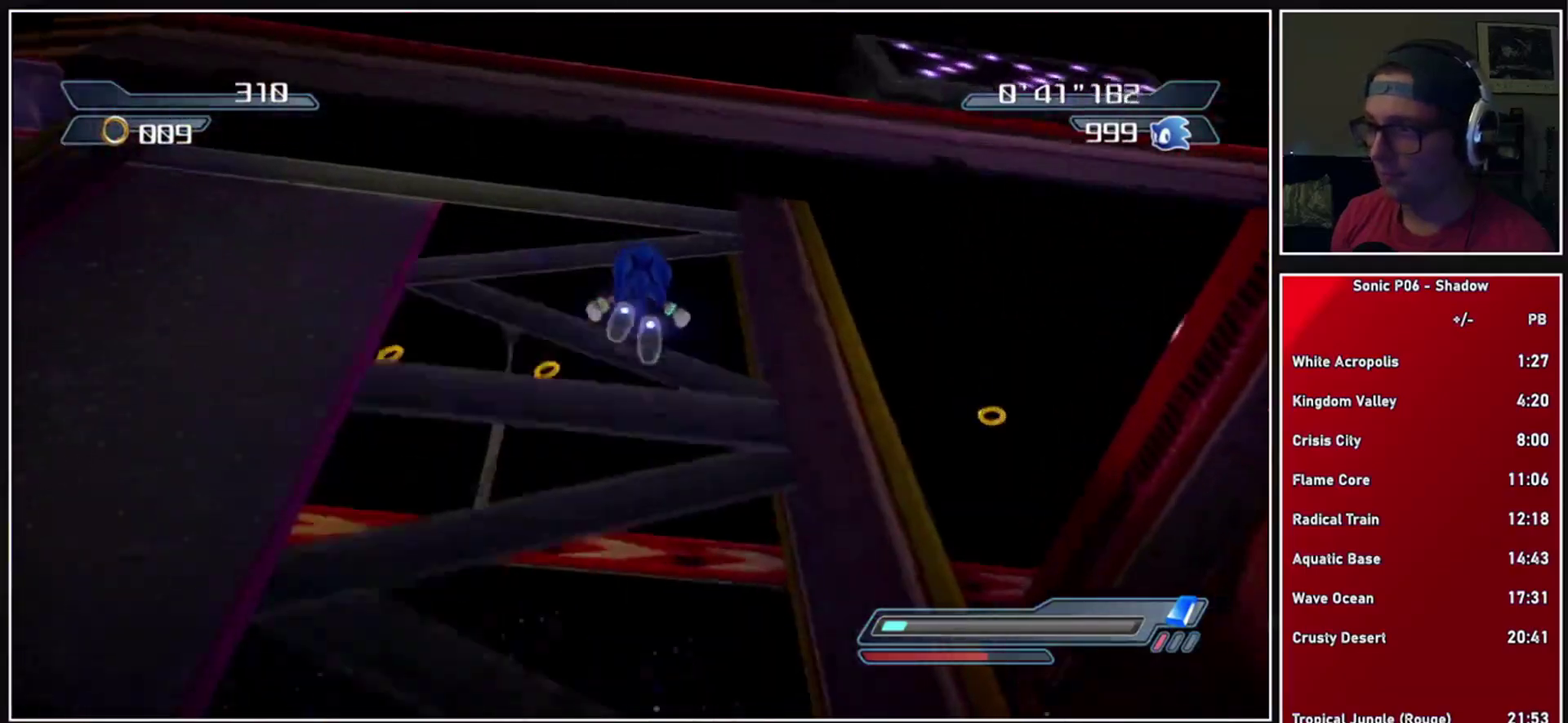
{"buttons": [], "left_stick": "right", "right_stick": "center", "events": [[317, "left_stick", "right"]]}
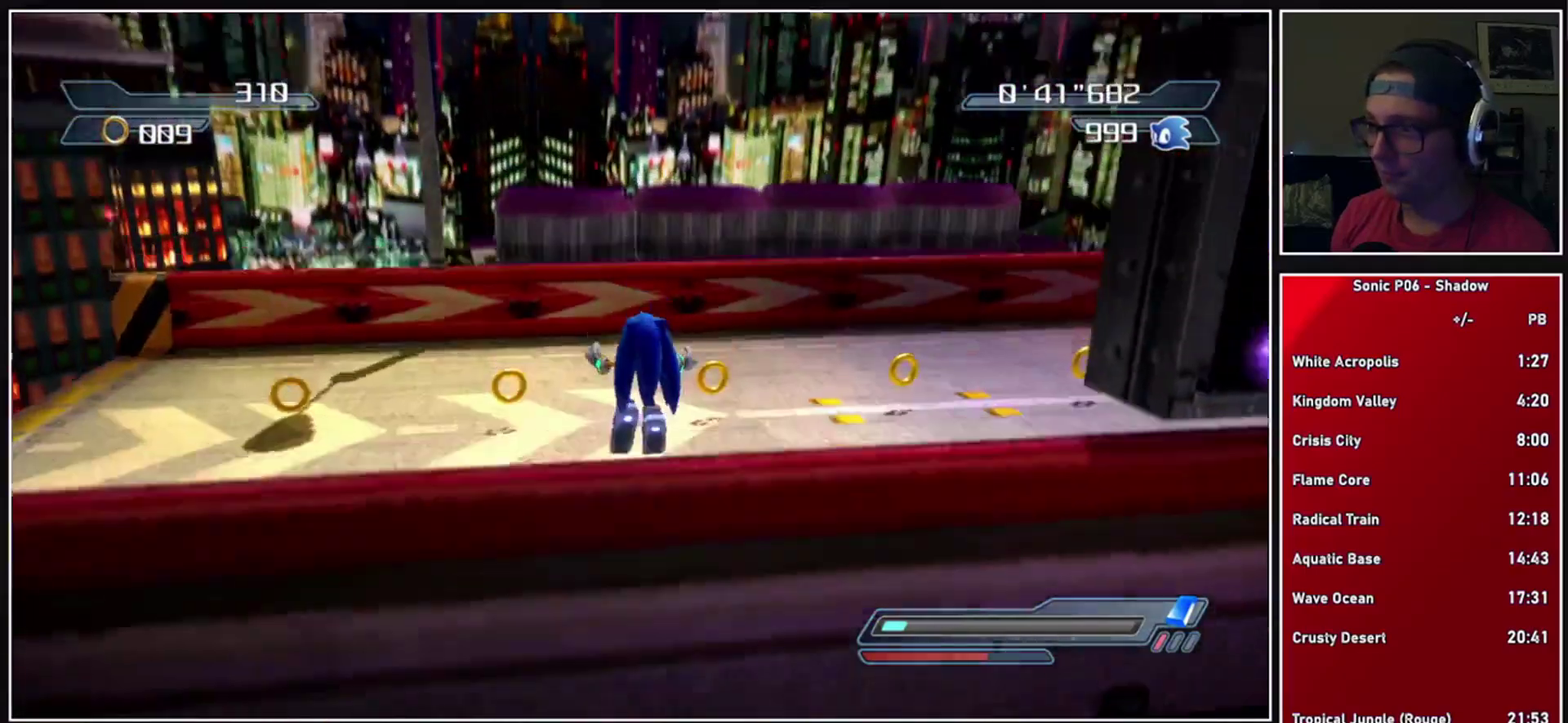
{"buttons": [], "left_stick": "right", "right_stick": "center", "events": []}
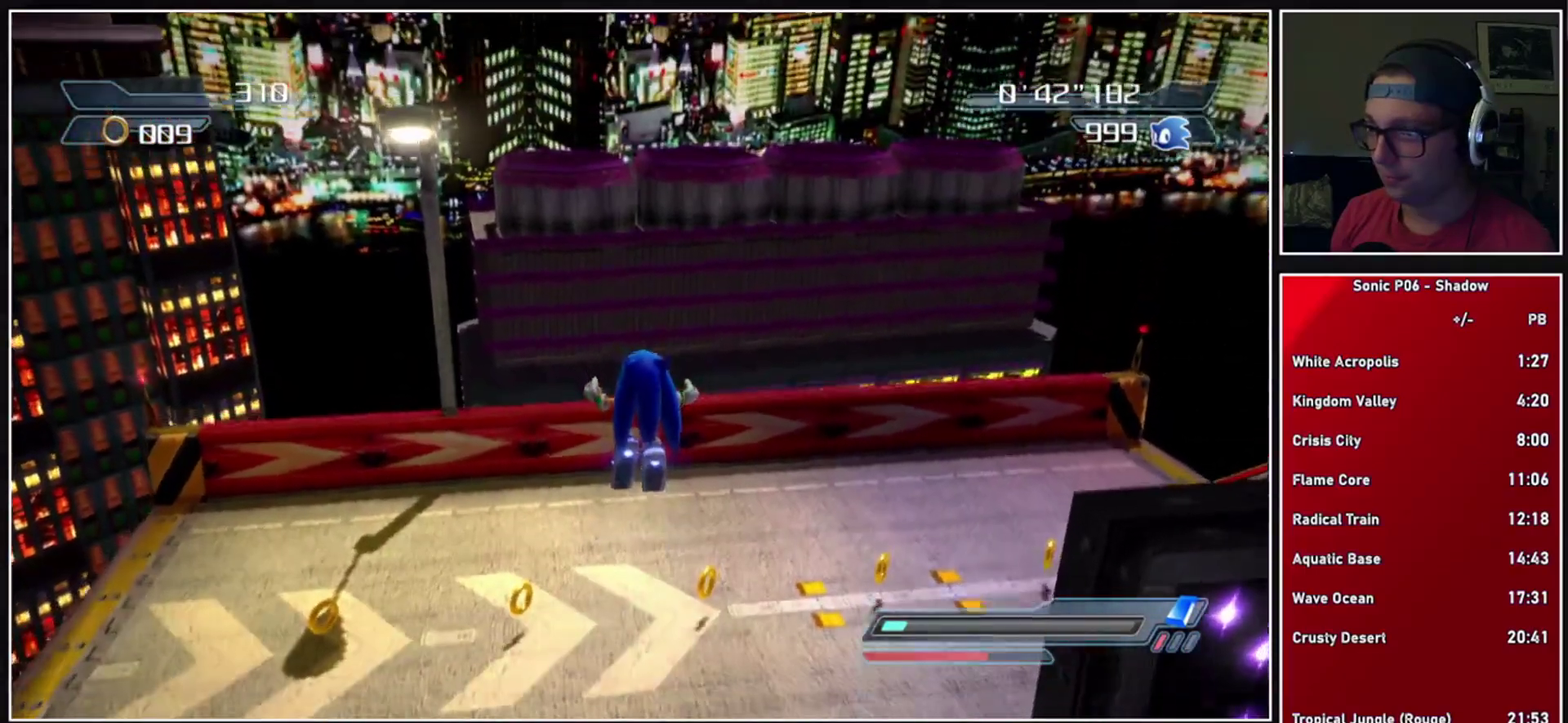
{"buttons": ["X"], "left_stick": "down-right", "right_stick": "center", "events": [[133, "X", "down"], [200, "A", "down"], [333, "left_stick", "down-right"], [367, "A", "up"], [383, "X", "up"], [467, "X", "down"]]}
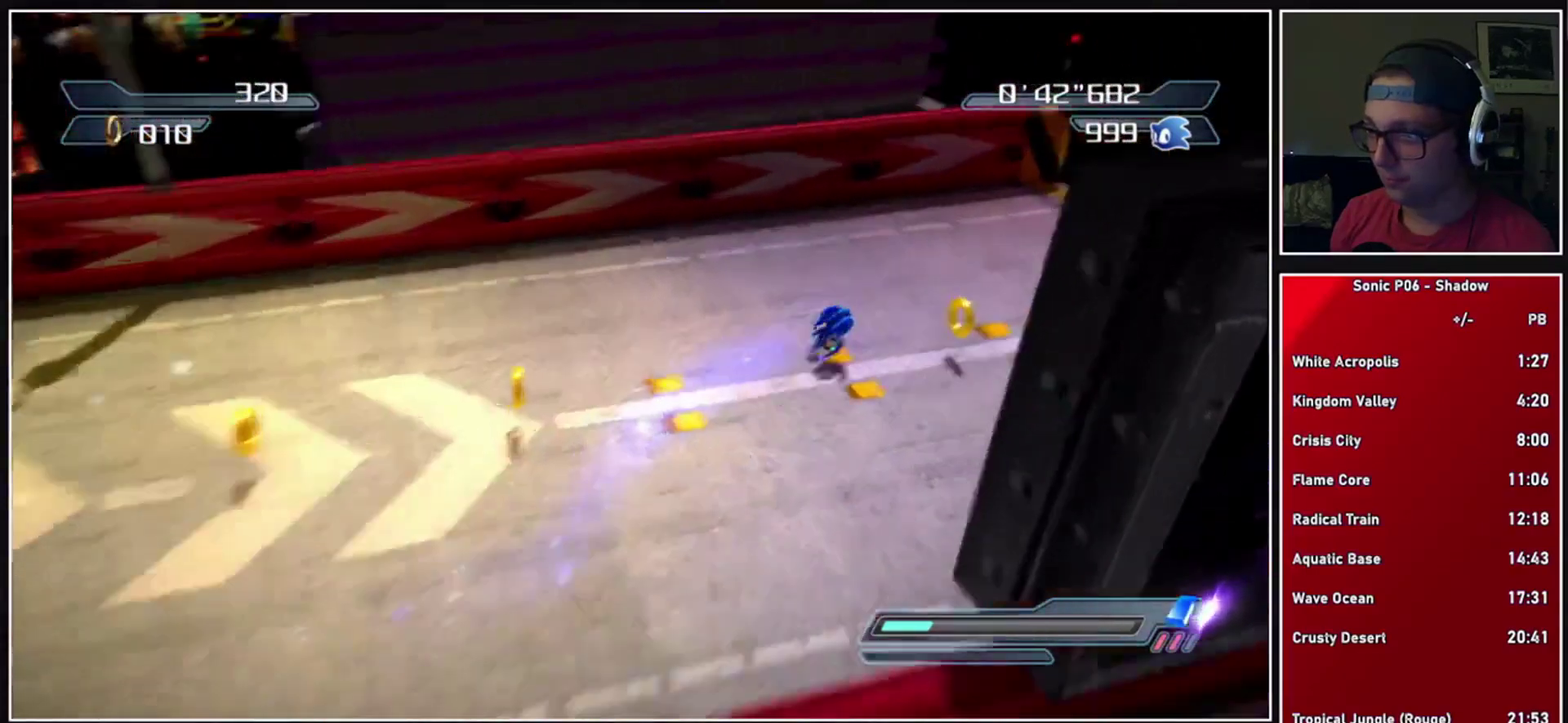
{"buttons": [], "left_stick": "center", "right_stick": "center", "events": [[50, "X", "up"], [150, "left_stick", "center"]]}
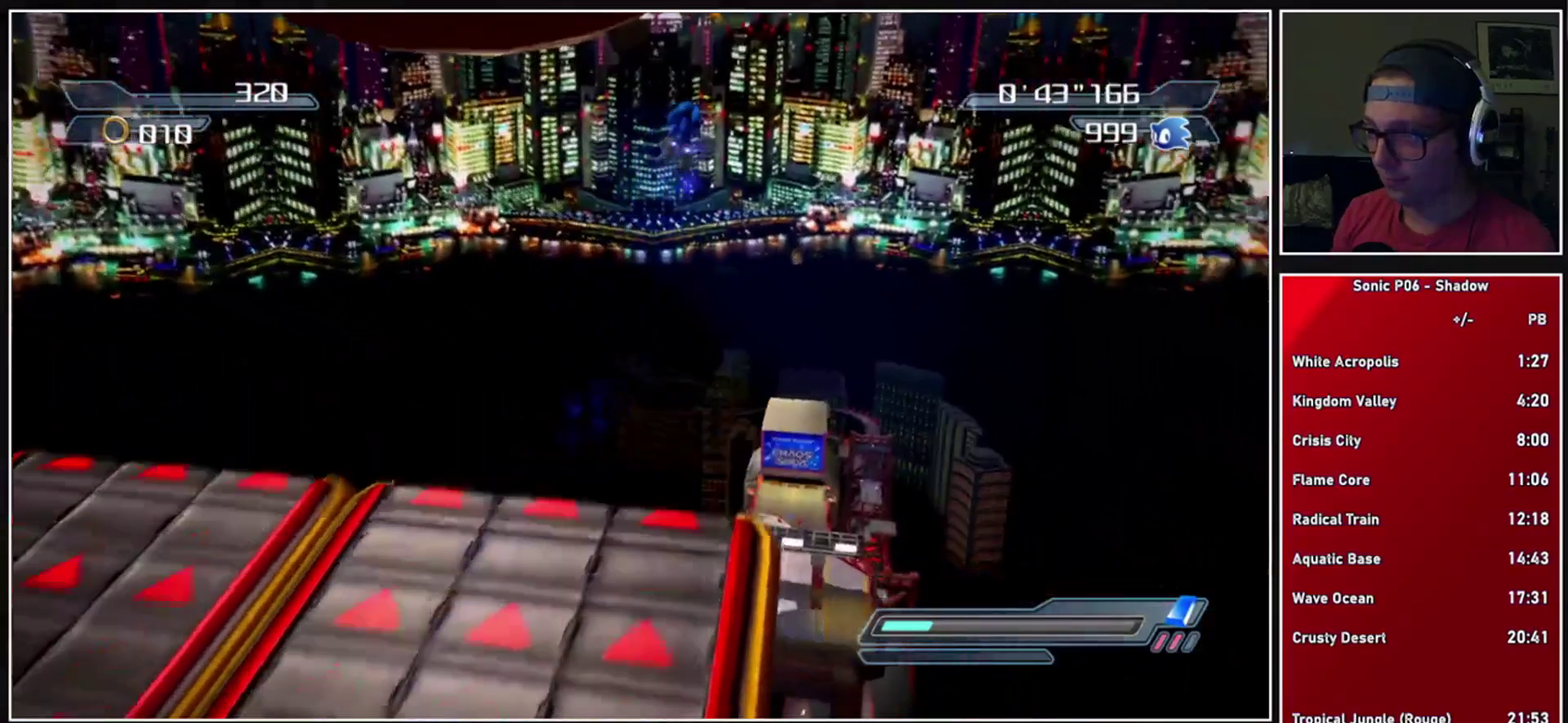
{"buttons": [], "left_stick": "center", "right_stick": "center", "events": []}
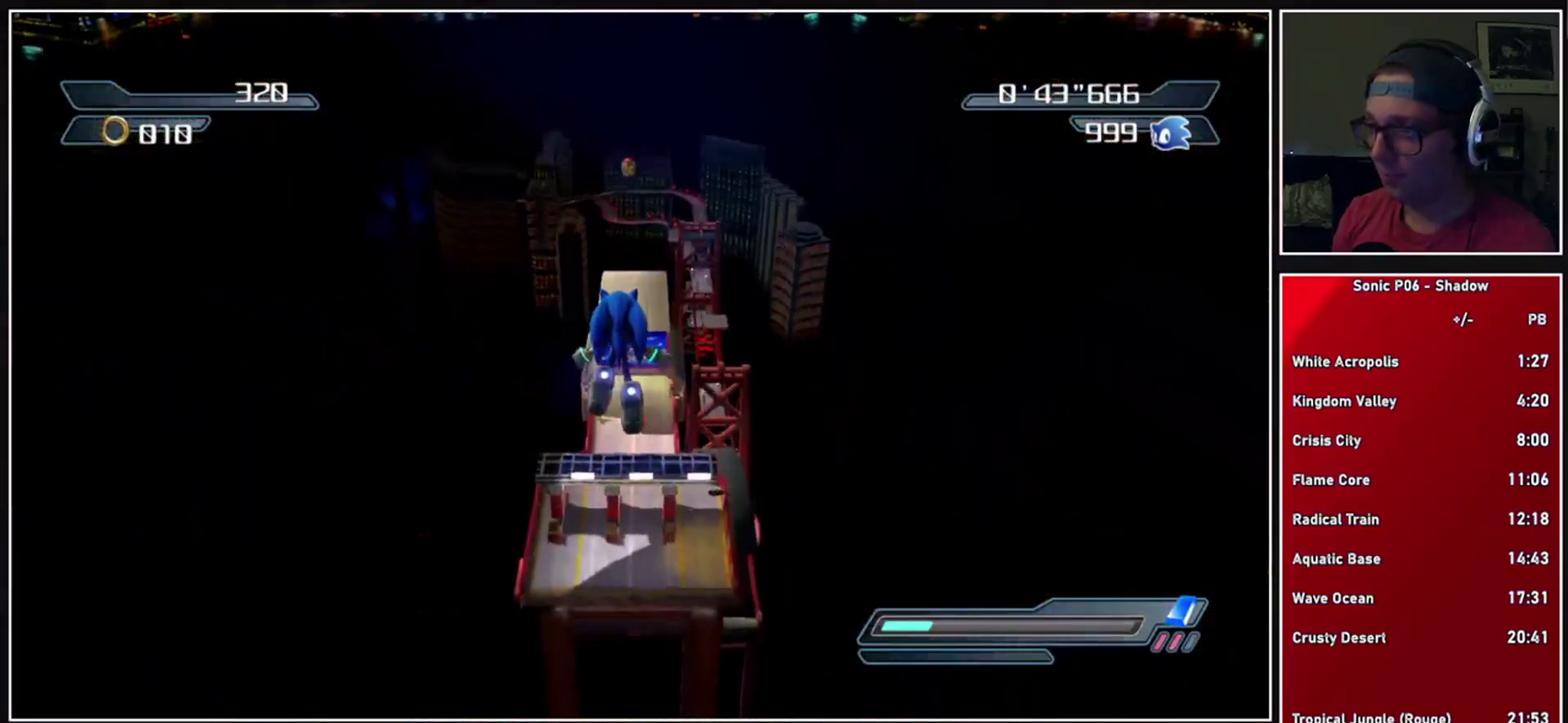
{"buttons": [], "left_stick": "center", "right_stick": "center", "events": []}
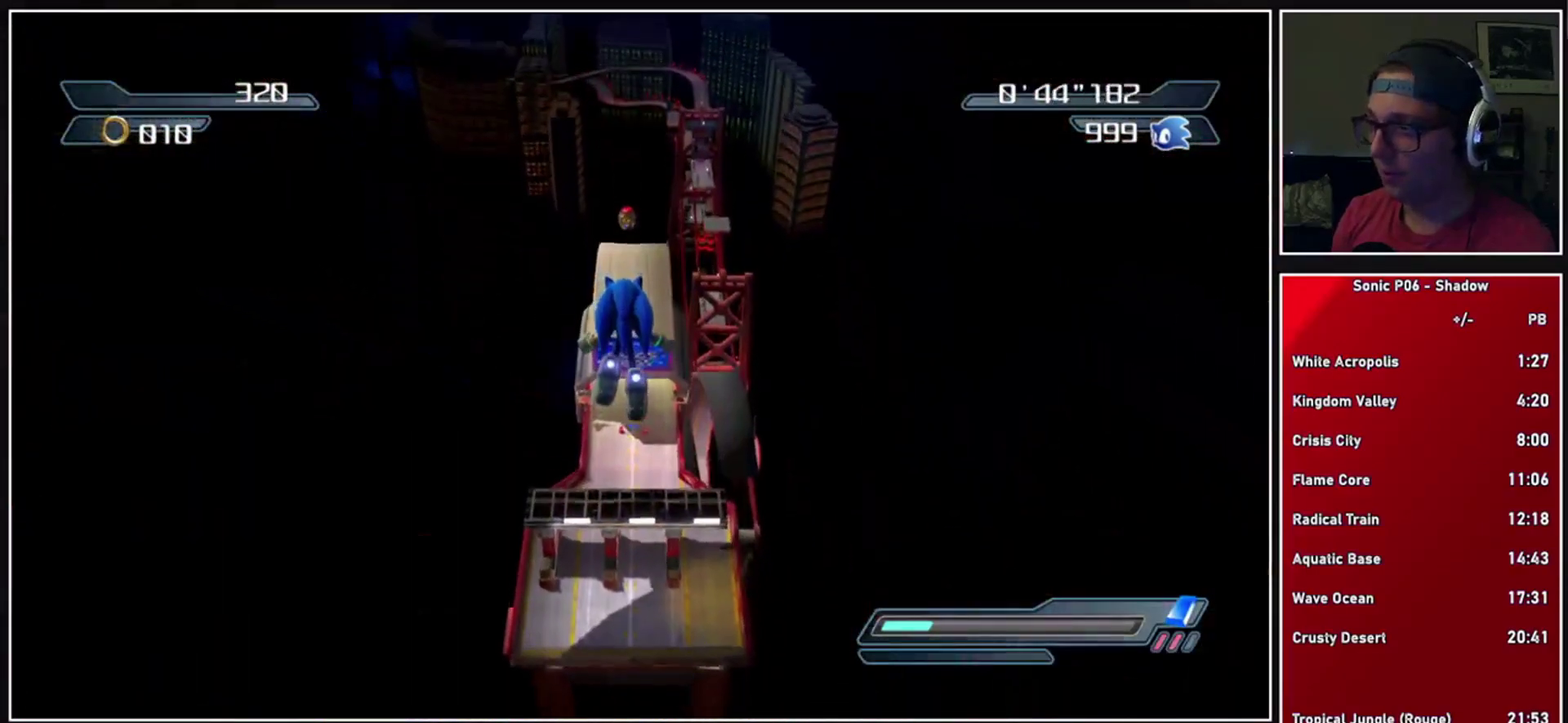
{"buttons": [], "left_stick": "left", "right_stick": "center", "events": [[217, "left_stick", "left"]]}
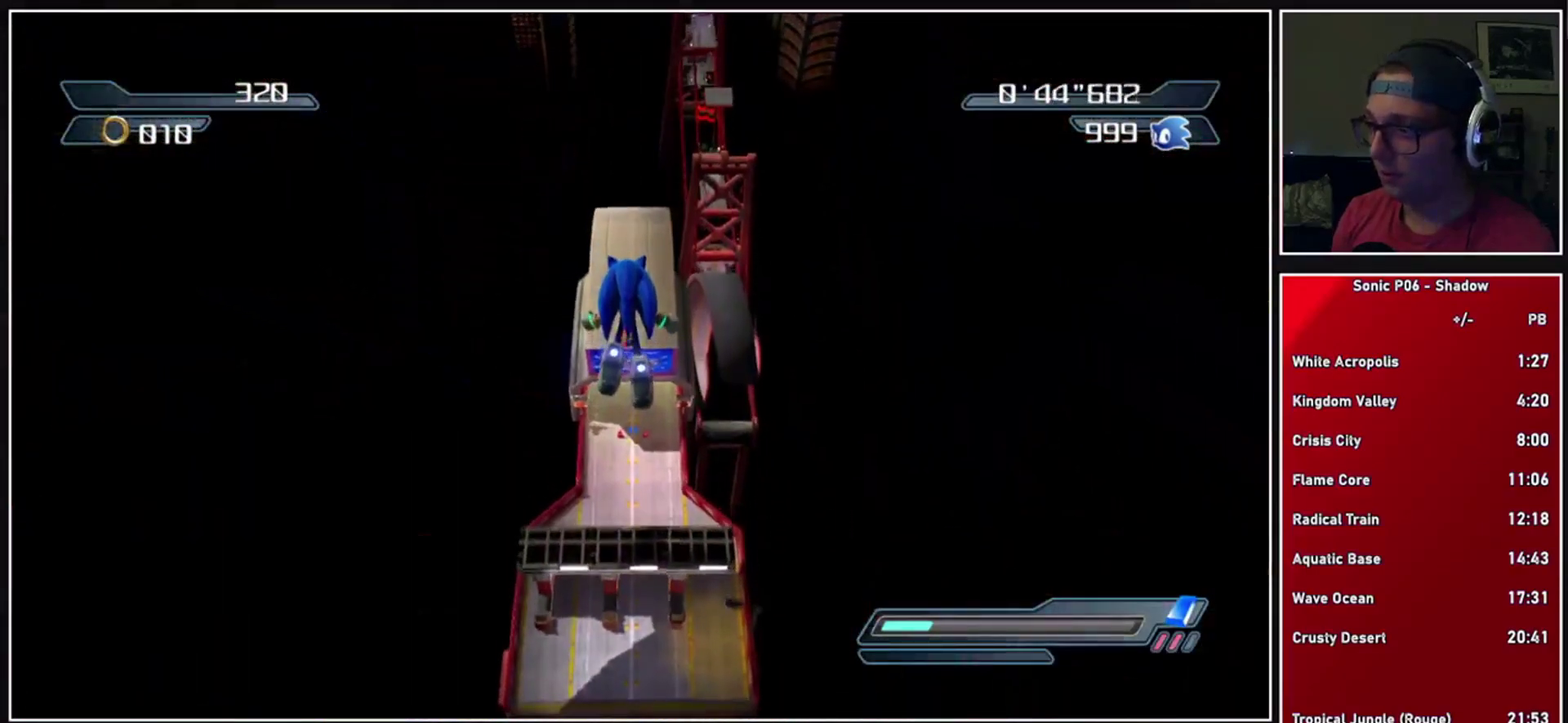
{"buttons": [], "left_stick": "left", "right_stick": "center", "events": []}
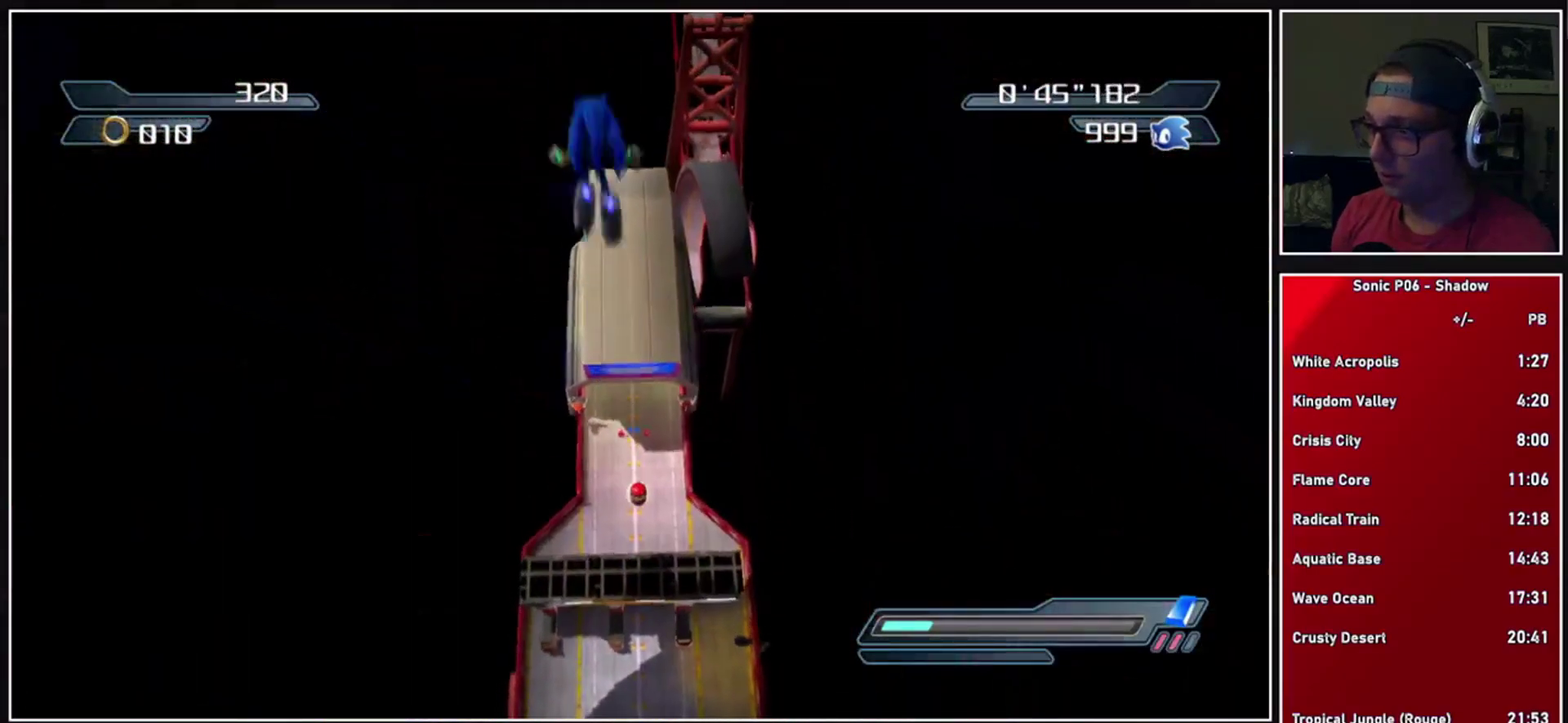
{"buttons": ["A", "X"], "left_stick": "center", "right_stick": "center", "events": [[200, "X", "down"], [217, "A", "down"], [217, "left_stick", "center"], [350, "left_stick", "right"], [450, "left_stick", "center"]]}
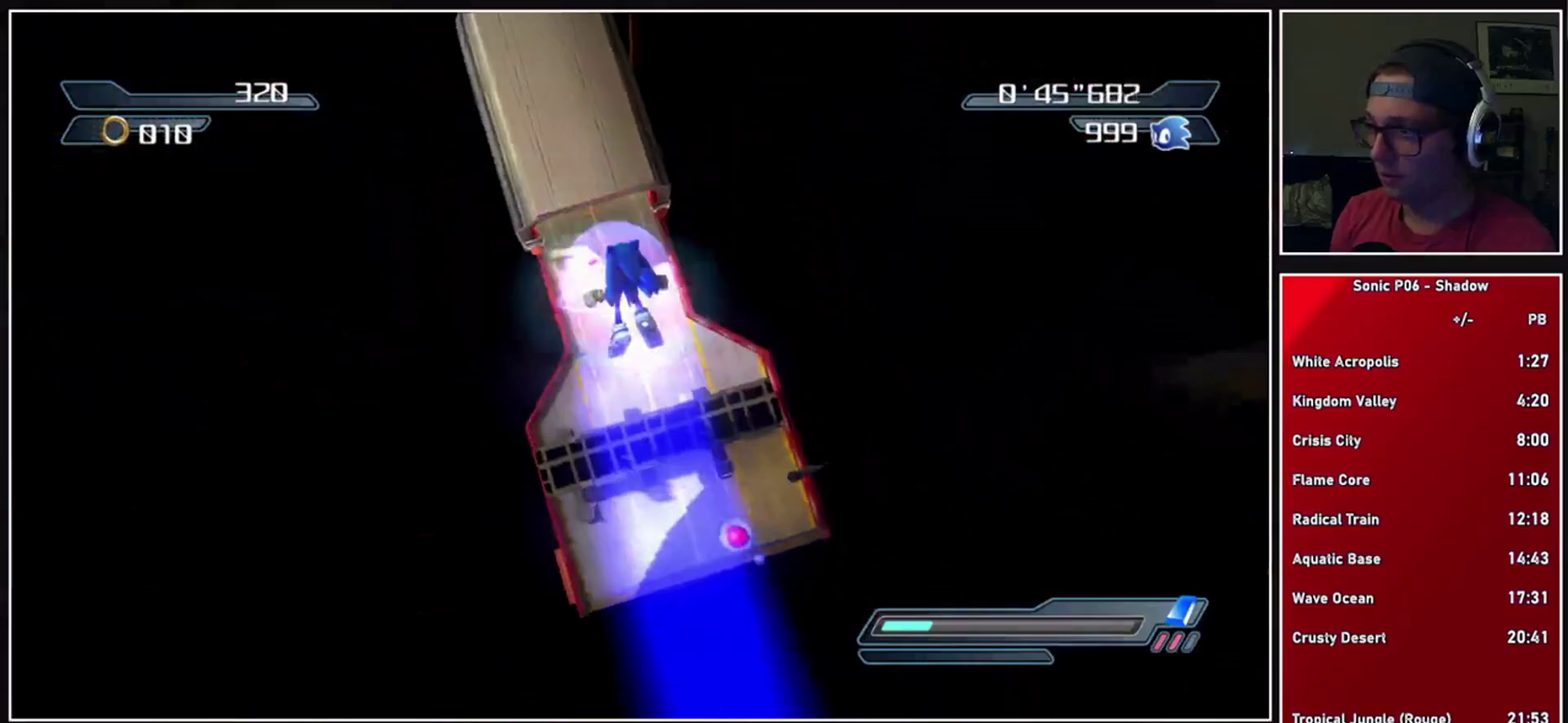
{"buttons": [], "left_stick": "down-left", "right_stick": "center", "events": [[33, "left_stick", "left"], [100, "A", "up"], [133, "X", "up"], [183, "left_stick", "down-left"], [283, "left_stick", "center"], [383, "left_stick", "down-left"]]}